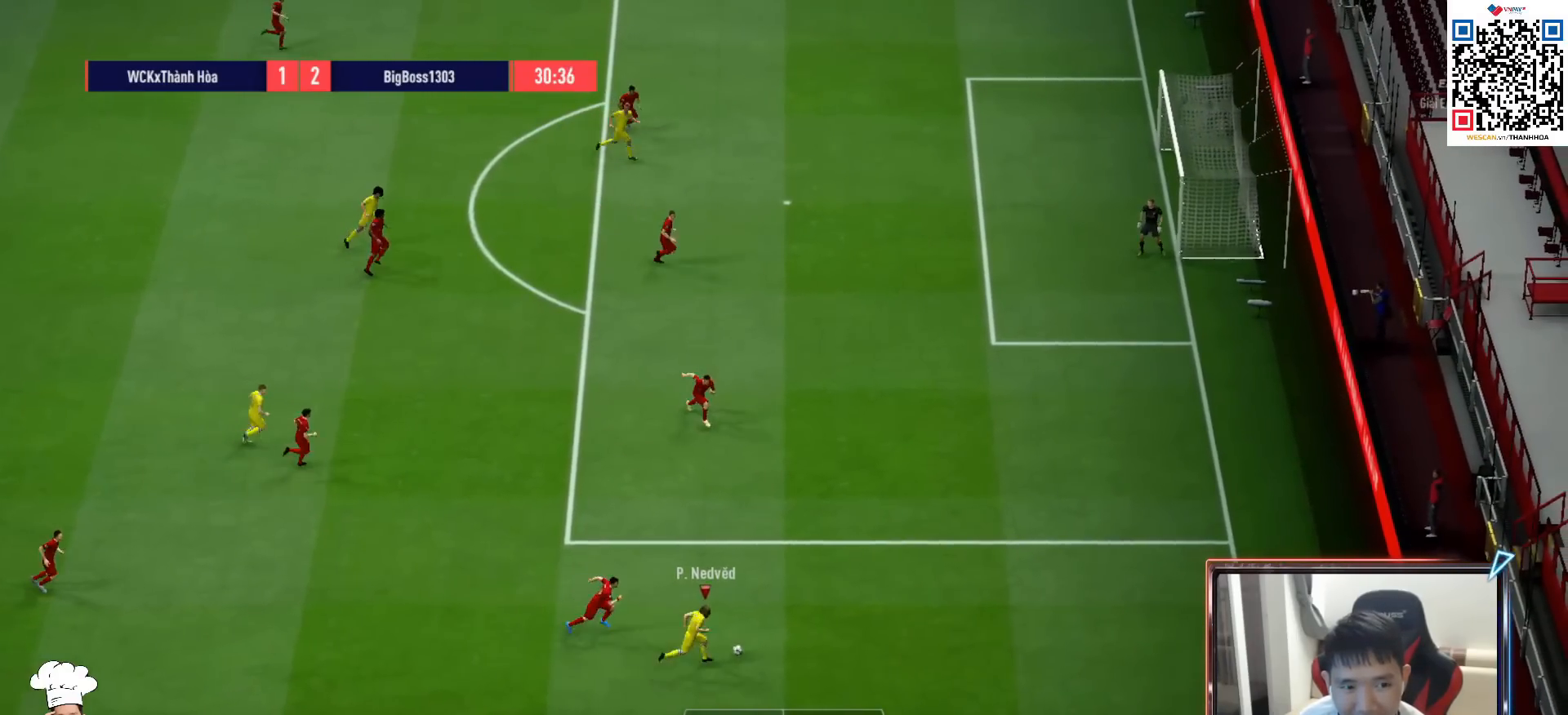
Gameplay with a controller (PlayStation layout); each line is a JSON object with the inputs held at the frame after it. "events" lists button and stick changes between this image and that frame as [ms after this image, input, new state], when the widget could be followed in between.
{"buttons": ["R1"], "left_stick": "up-right", "right_stick": "center", "events": []}
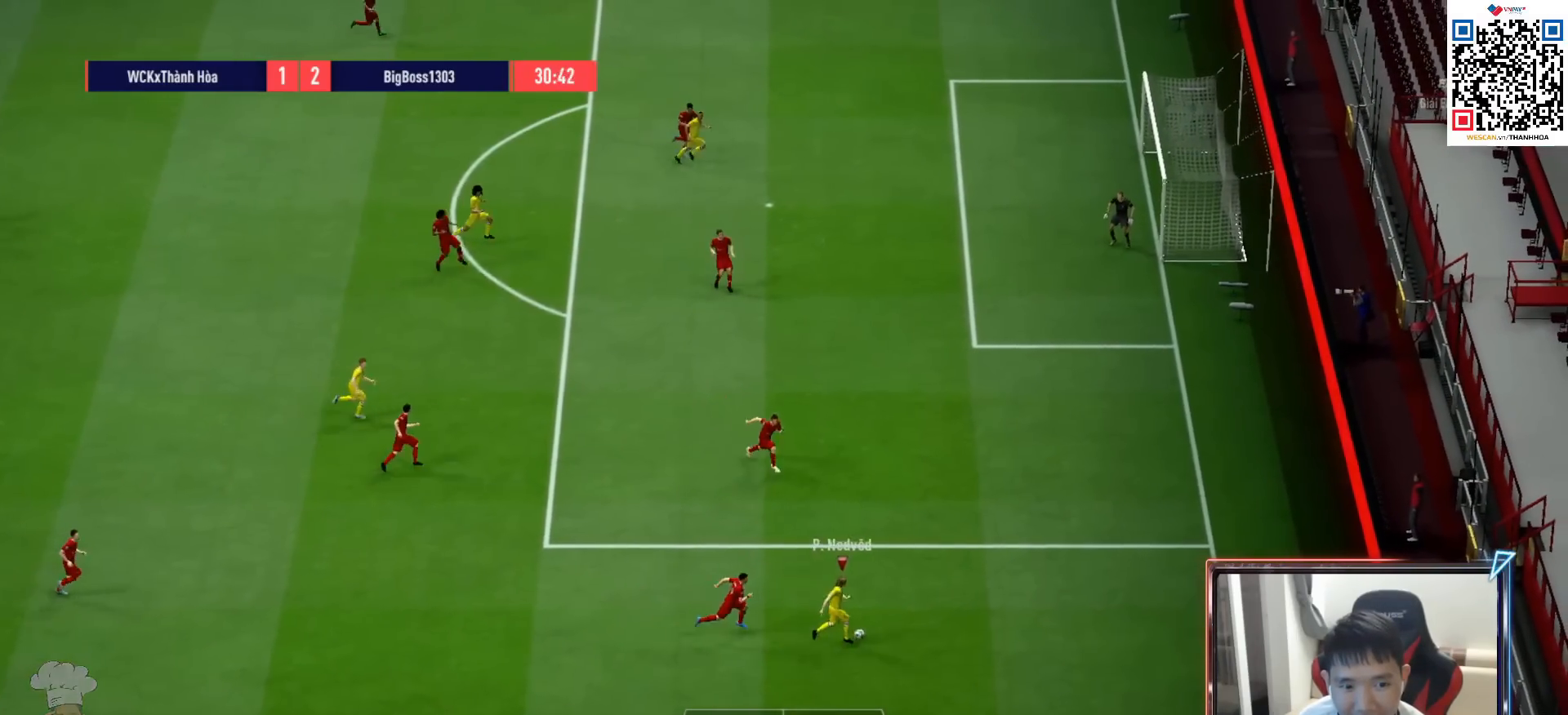
{"buttons": [], "left_stick": "up-right", "right_stick": "center", "events": [[433, "R1", "up"]]}
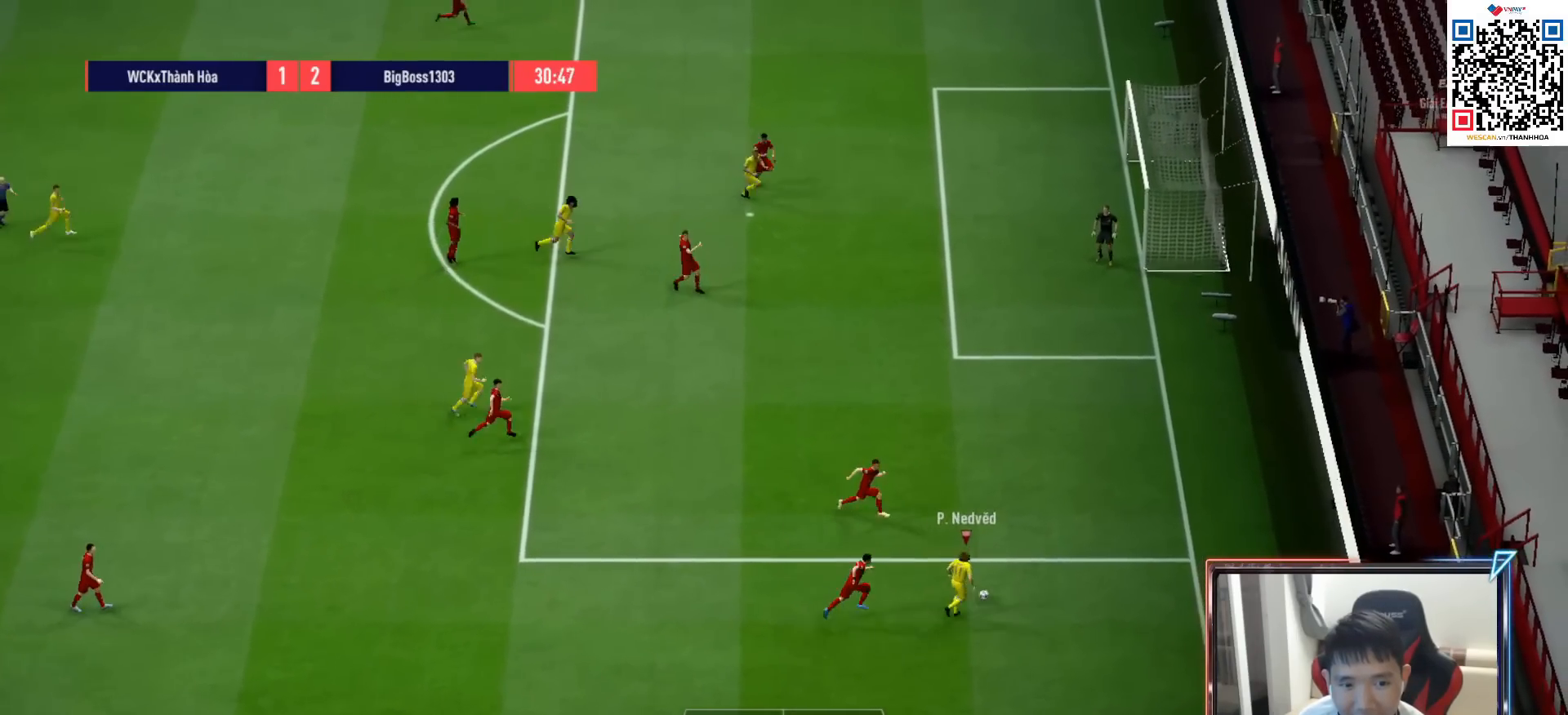
{"buttons": [], "left_stick": "down", "right_stick": "center", "events": [[200, "left_stick", "down"]]}
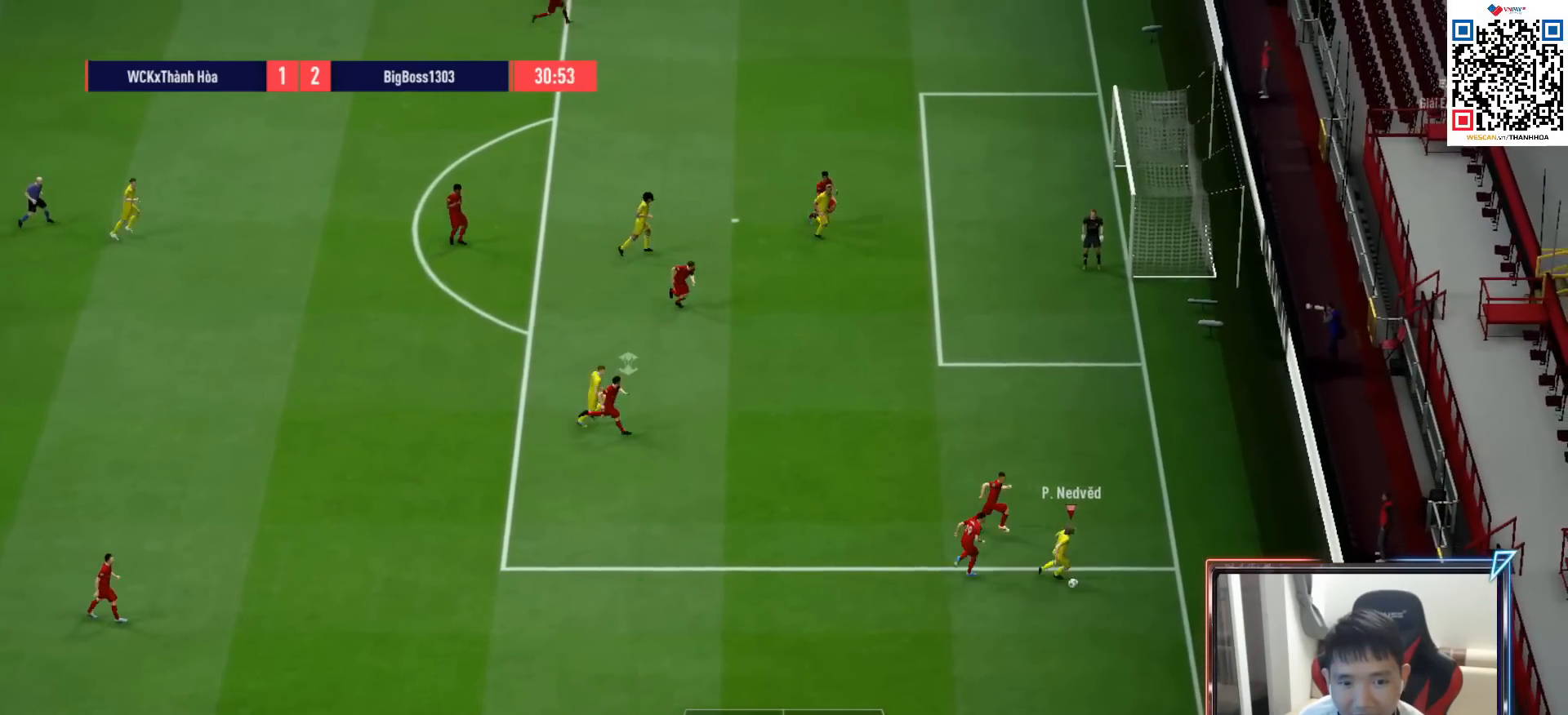
{"buttons": [], "left_stick": "left", "right_stick": "center", "events": [[50, "left_stick", "down-left"], [450, "left_stick", "left"]]}
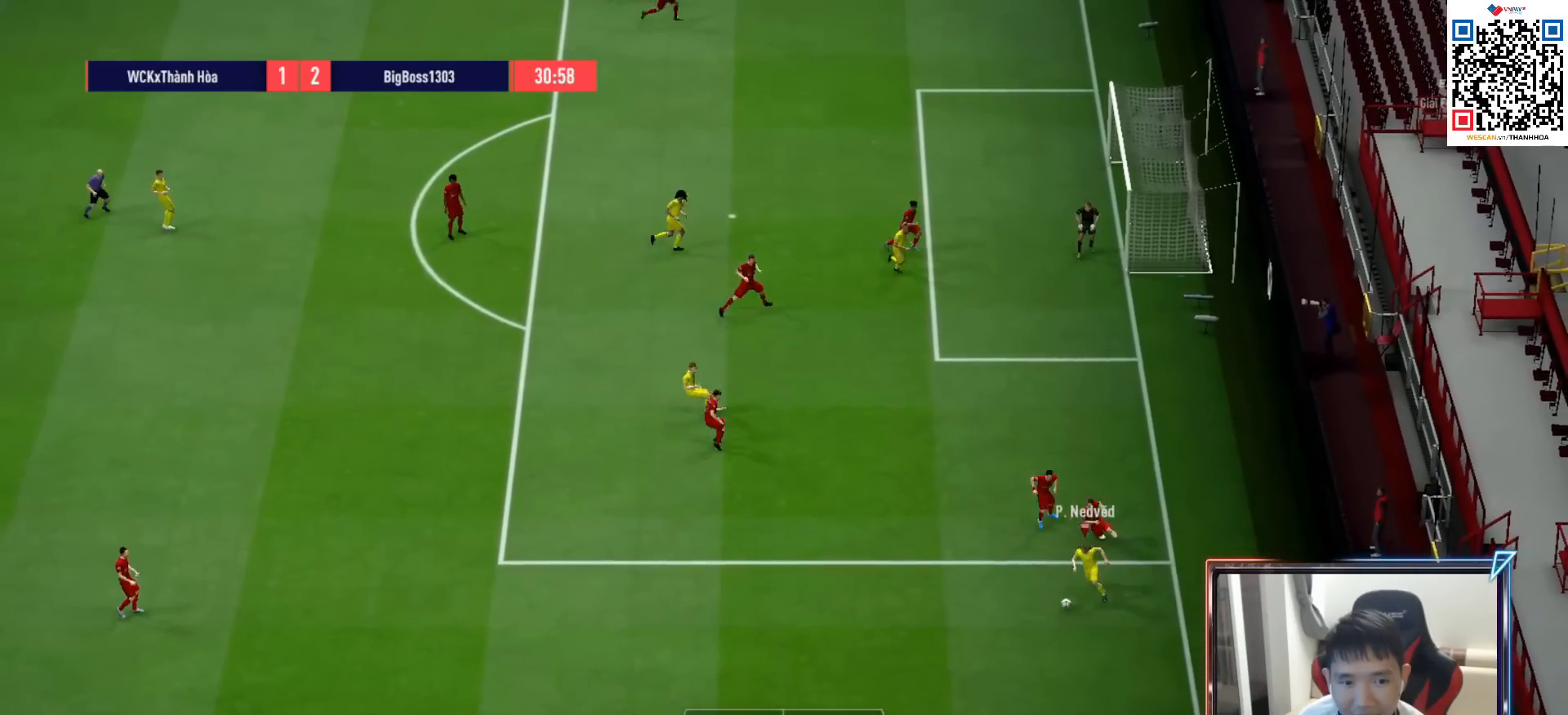
{"buttons": [], "left_stick": "left", "right_stick": "center", "events": []}
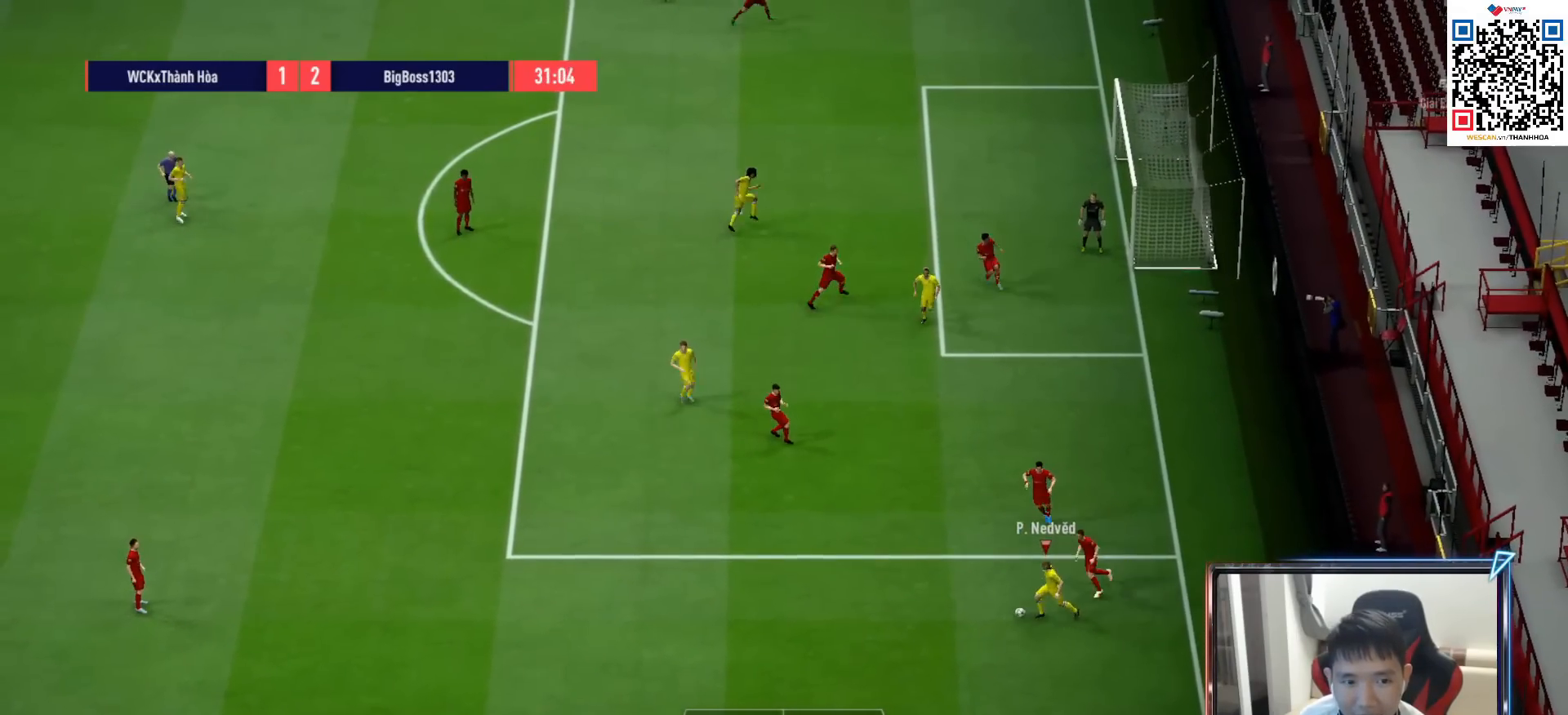
{"buttons": [], "left_stick": "left", "right_stick": "center", "events": []}
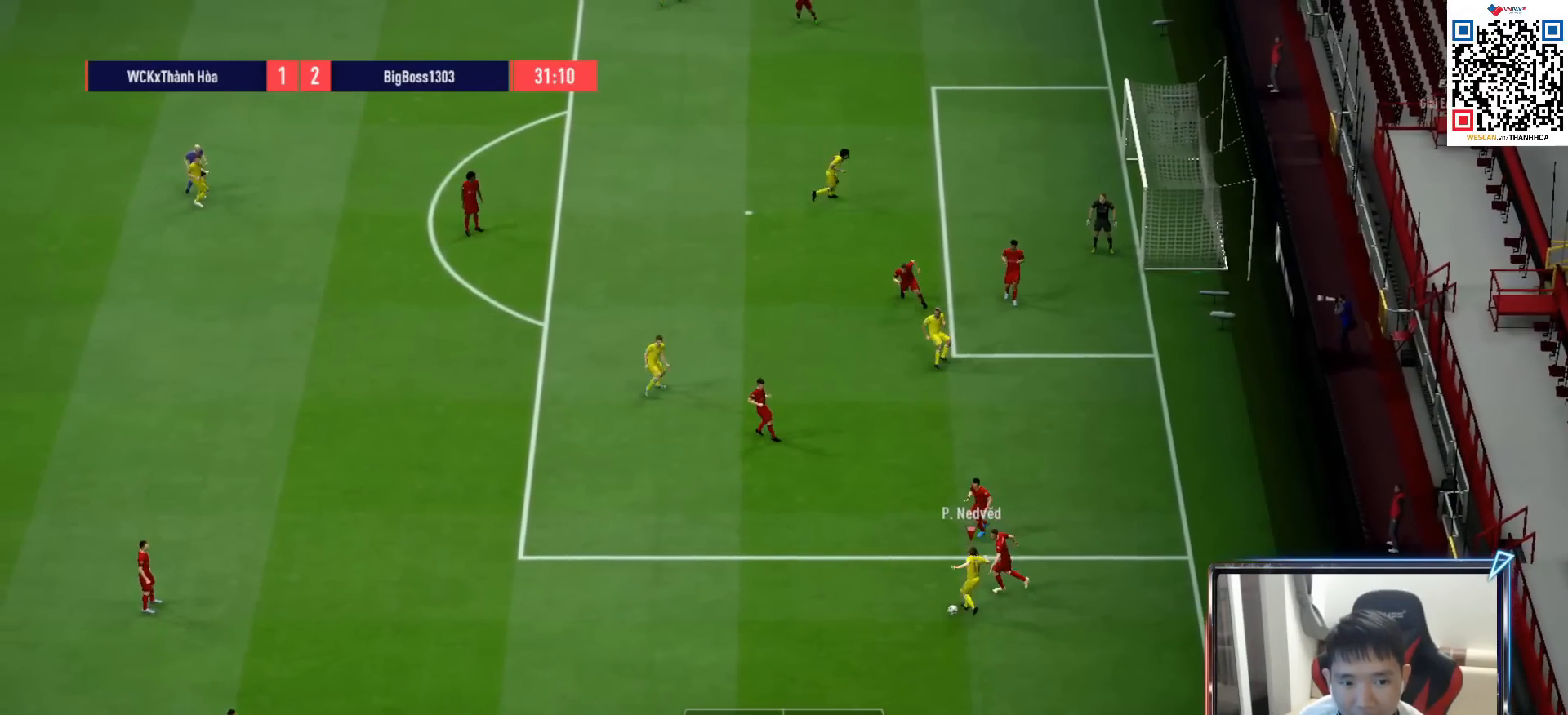
{"buttons": [], "left_stick": "left", "right_stick": "center", "events": [[100, "left_stick", "down-right"], [200, "left_stick", "right"], [350, "left_stick", "left"]]}
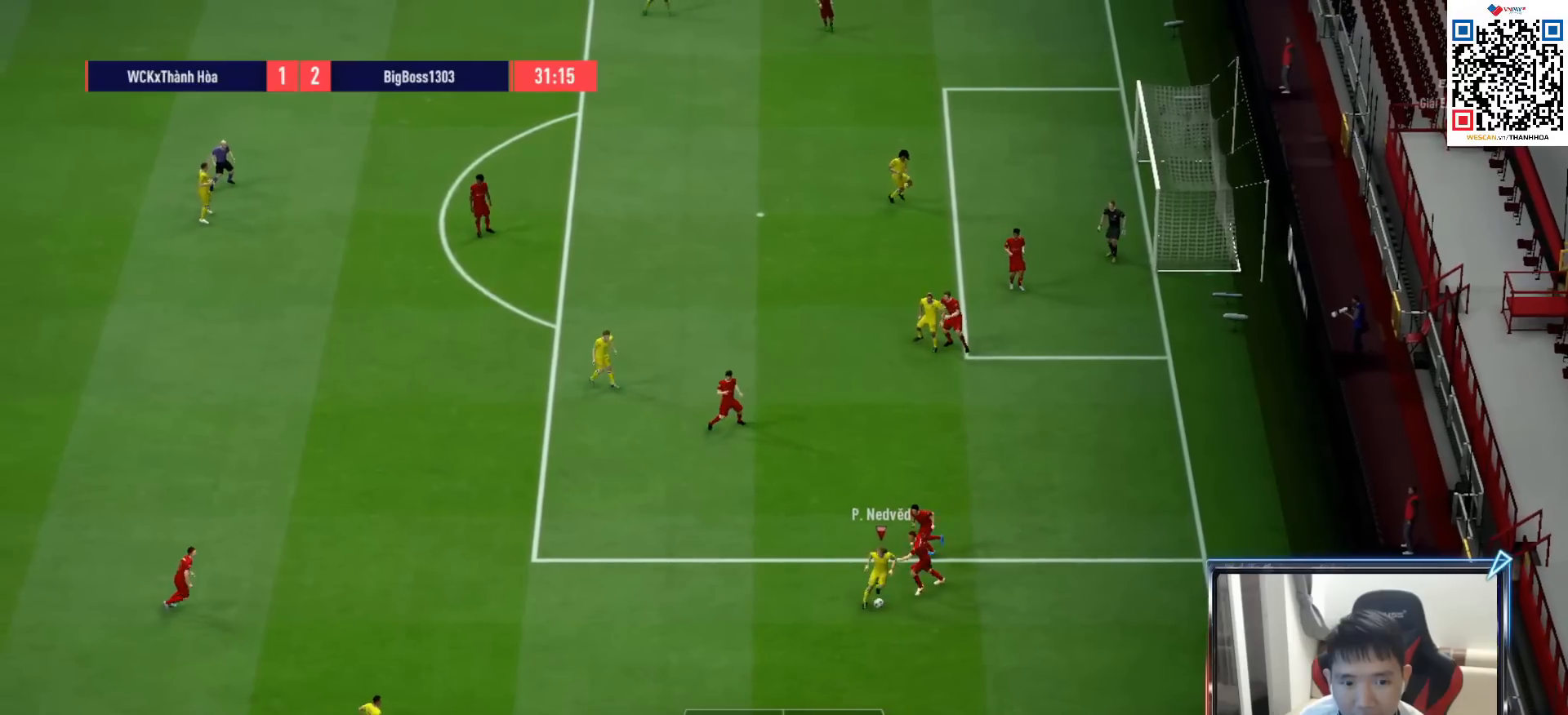
{"buttons": [], "left_stick": "left", "right_stick": "center", "events": []}
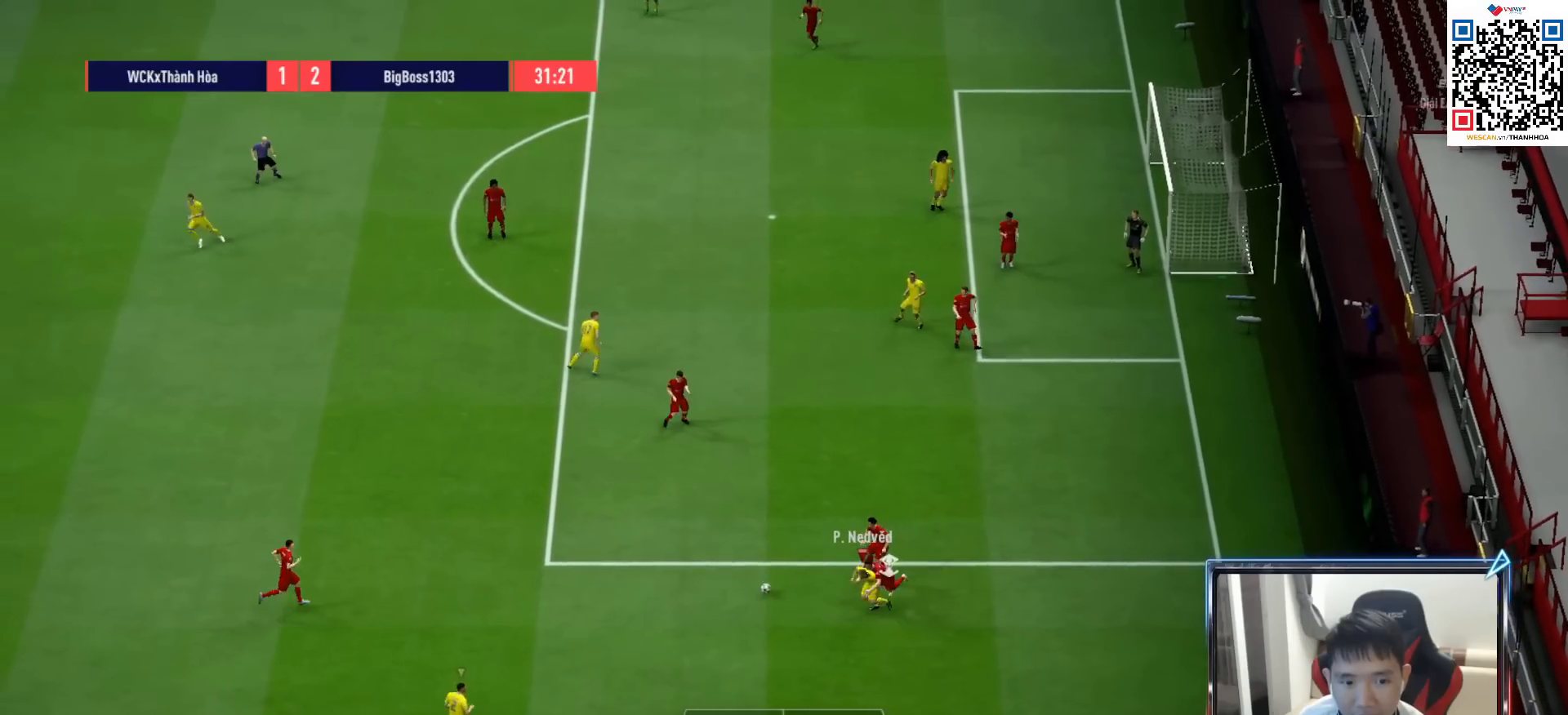
{"buttons": ["R1"], "left_stick": "left", "right_stick": "center", "events": [[50, "R1", "down"], [300, "right_stick", "up-left"], [450, "right_stick", "center"]]}
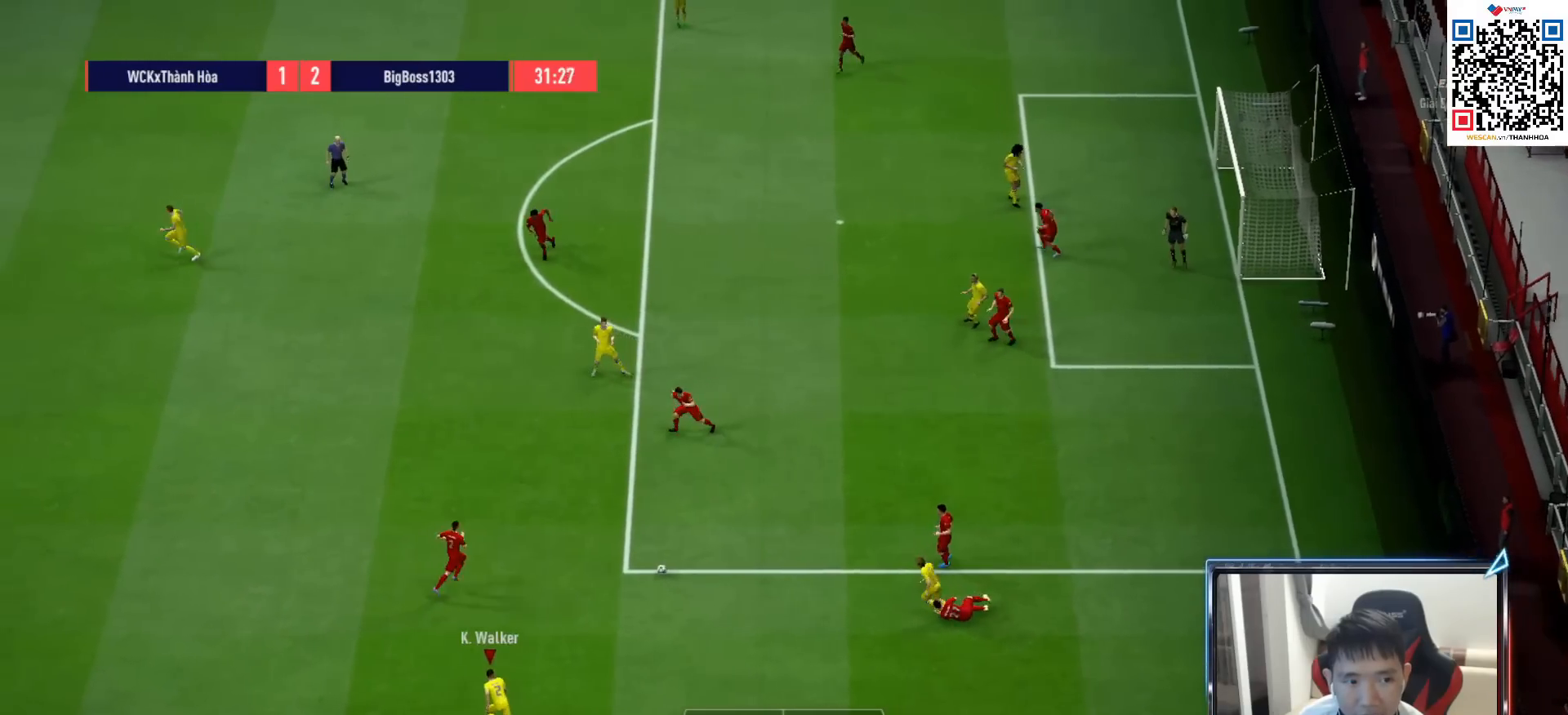
{"buttons": ["R1", "DPAD_DOWN"], "left_stick": "left", "right_stick": "center", "events": [[267, "L1", "down"], [333, "DPAD_UP", "down"], [367, "DPAD_UP", "up"], [400, "L1", "up"], [483, "DPAD_DOWN", "down"]]}
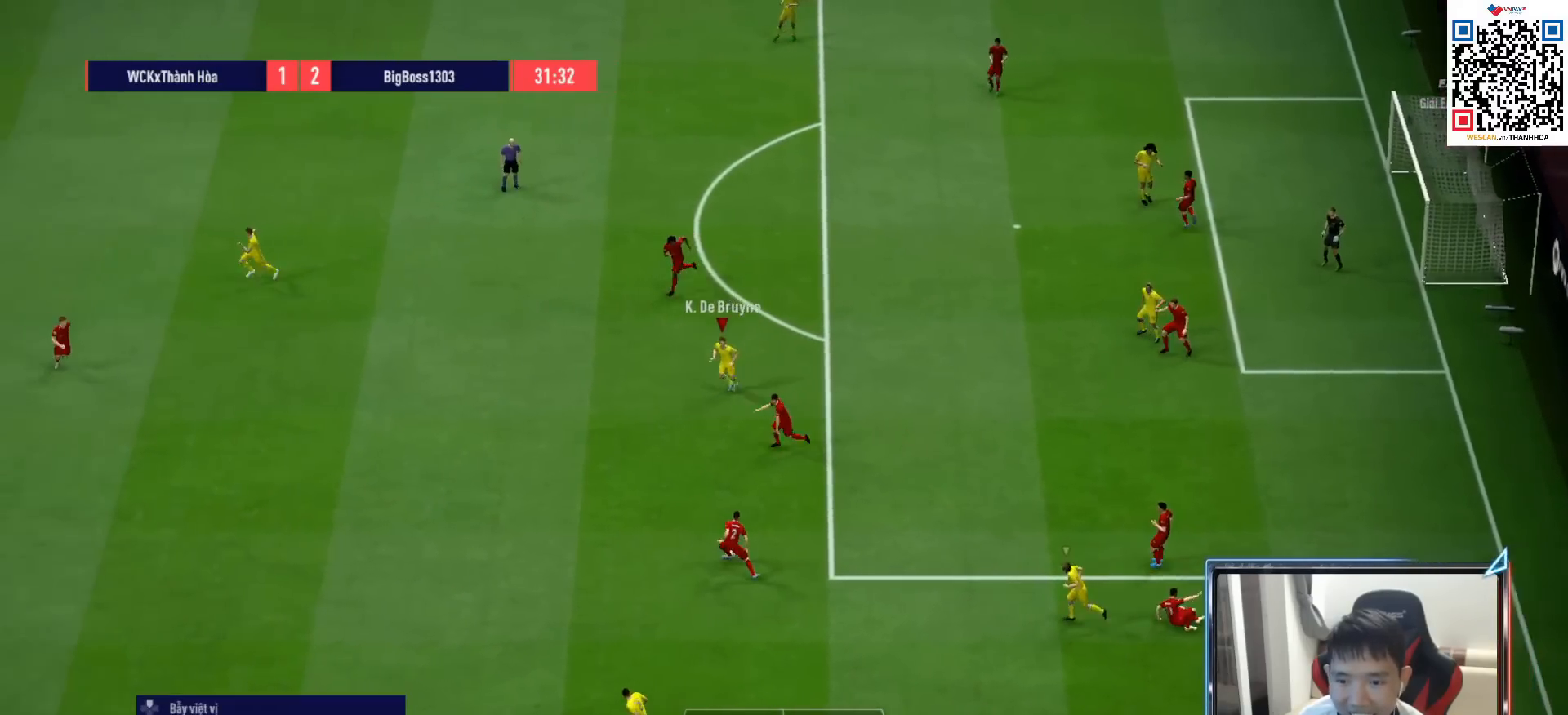
{"buttons": ["CROSS", "L1", "R1"], "left_stick": "down-left", "right_stick": "center", "events": [[67, "DPAD_DOWN", "up"], [383, "L1", "down"], [400, "CROSS", "down"], [417, "left_stick", "down-left"]]}
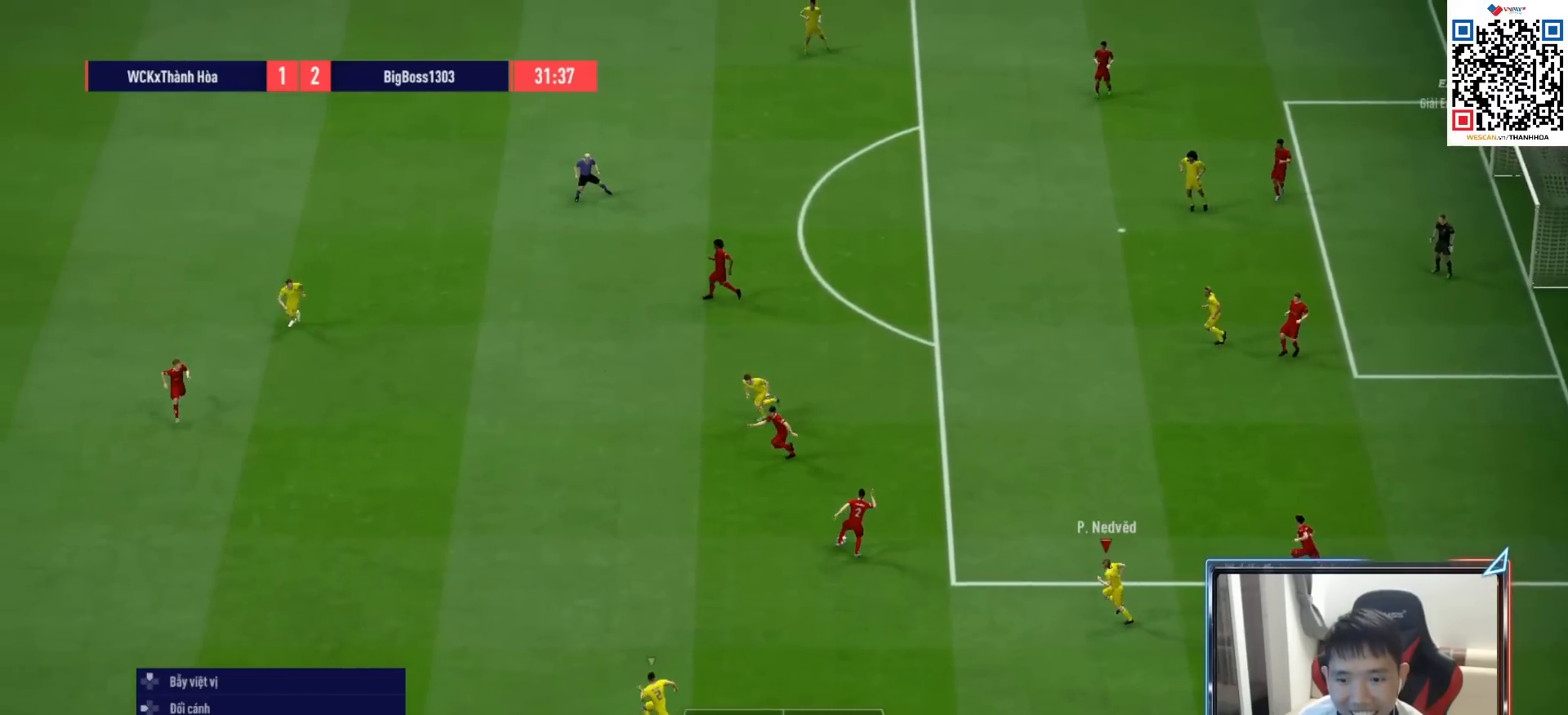
{"buttons": ["CROSS", "R1"], "left_stick": "down-left", "right_stick": "center", "events": [[17, "L1", "up"]]}
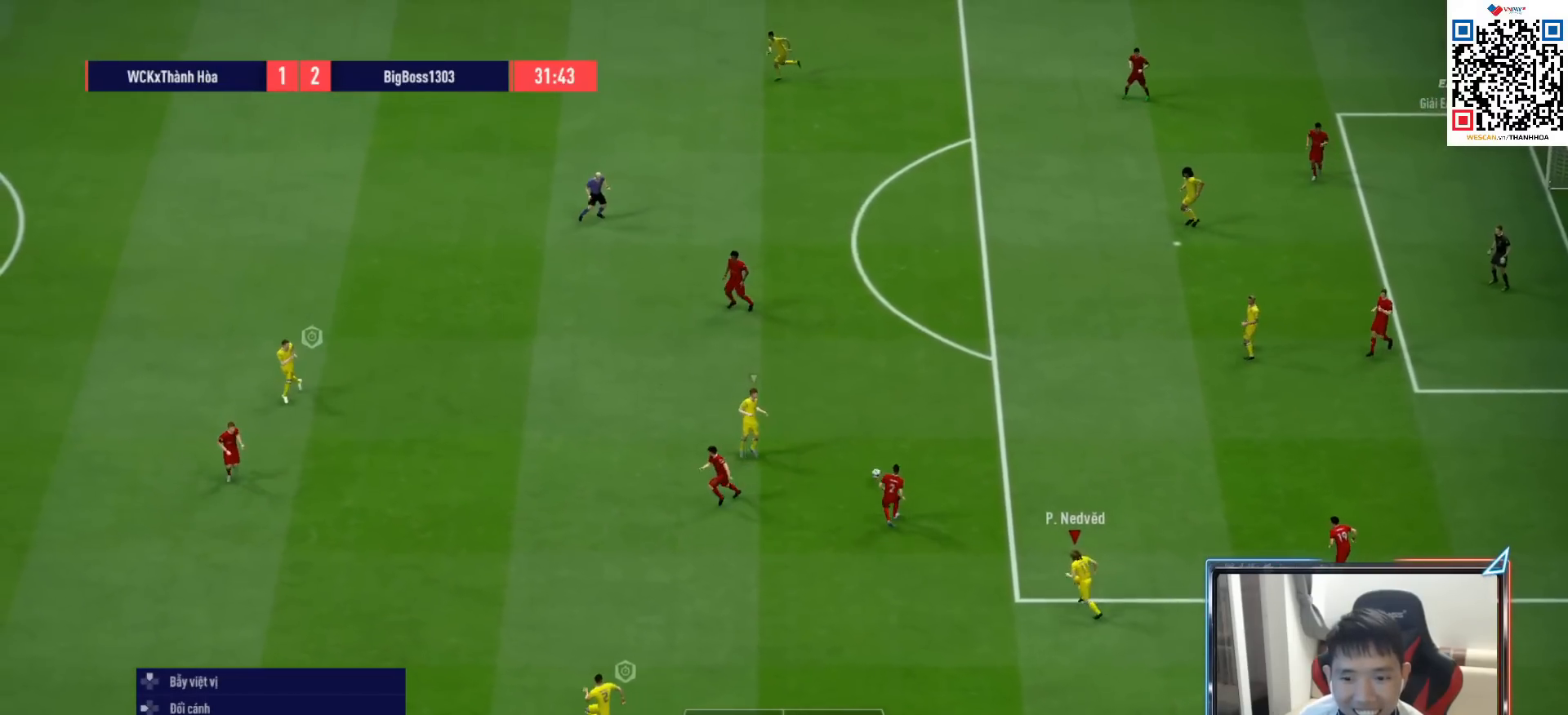
{"buttons": ["CROSS", "L1", "R1"], "left_stick": "up-left", "right_stick": "center", "events": [[200, "left_stick", "left"], [350, "left_stick", "up-left"], [467, "L1", "down"]]}
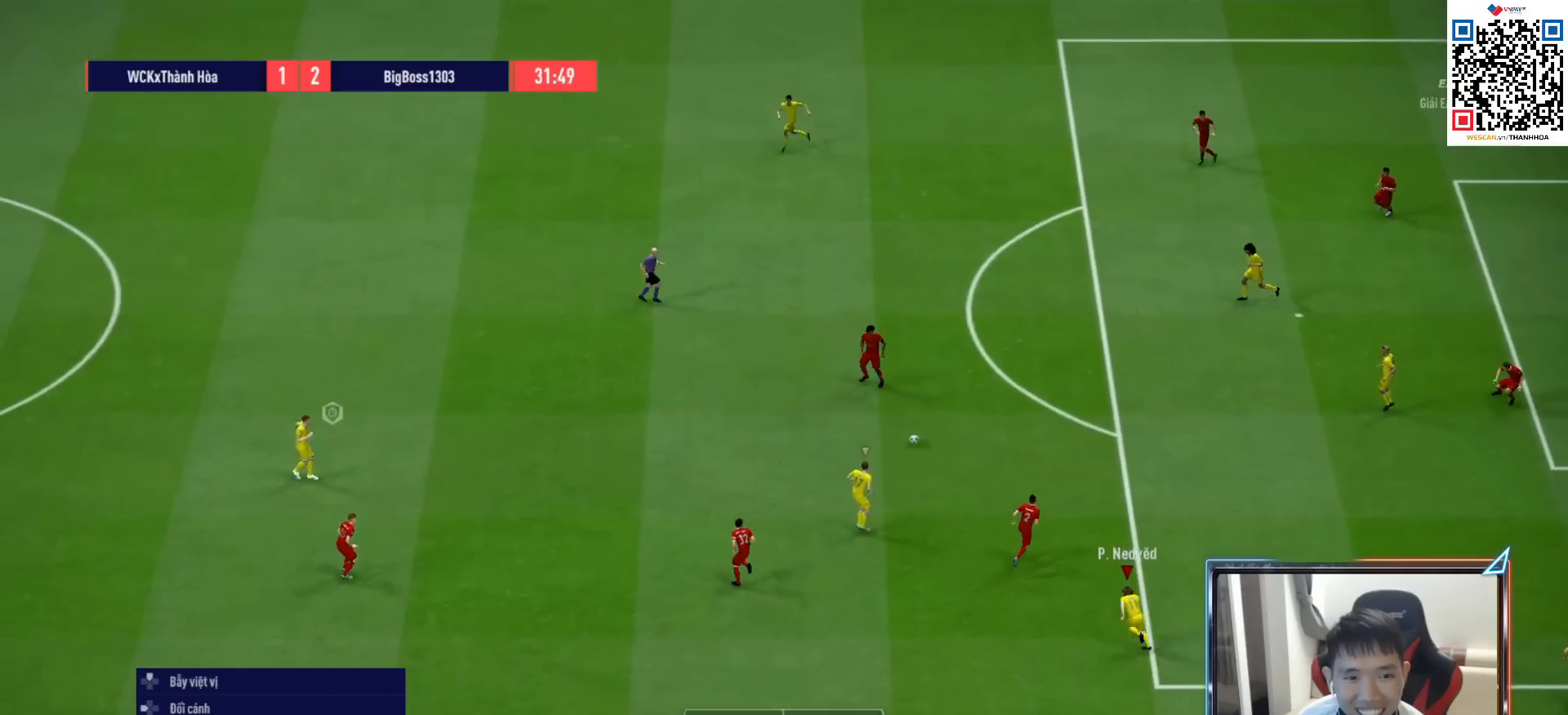
{"buttons": ["L2", "R1"], "left_stick": "up", "right_stick": "up-left", "events": [[117, "L1", "up"], [267, "CROSS", "up"], [383, "left_stick", "up"], [400, "L2", "down"], [400, "right_stick", "up-left"]]}
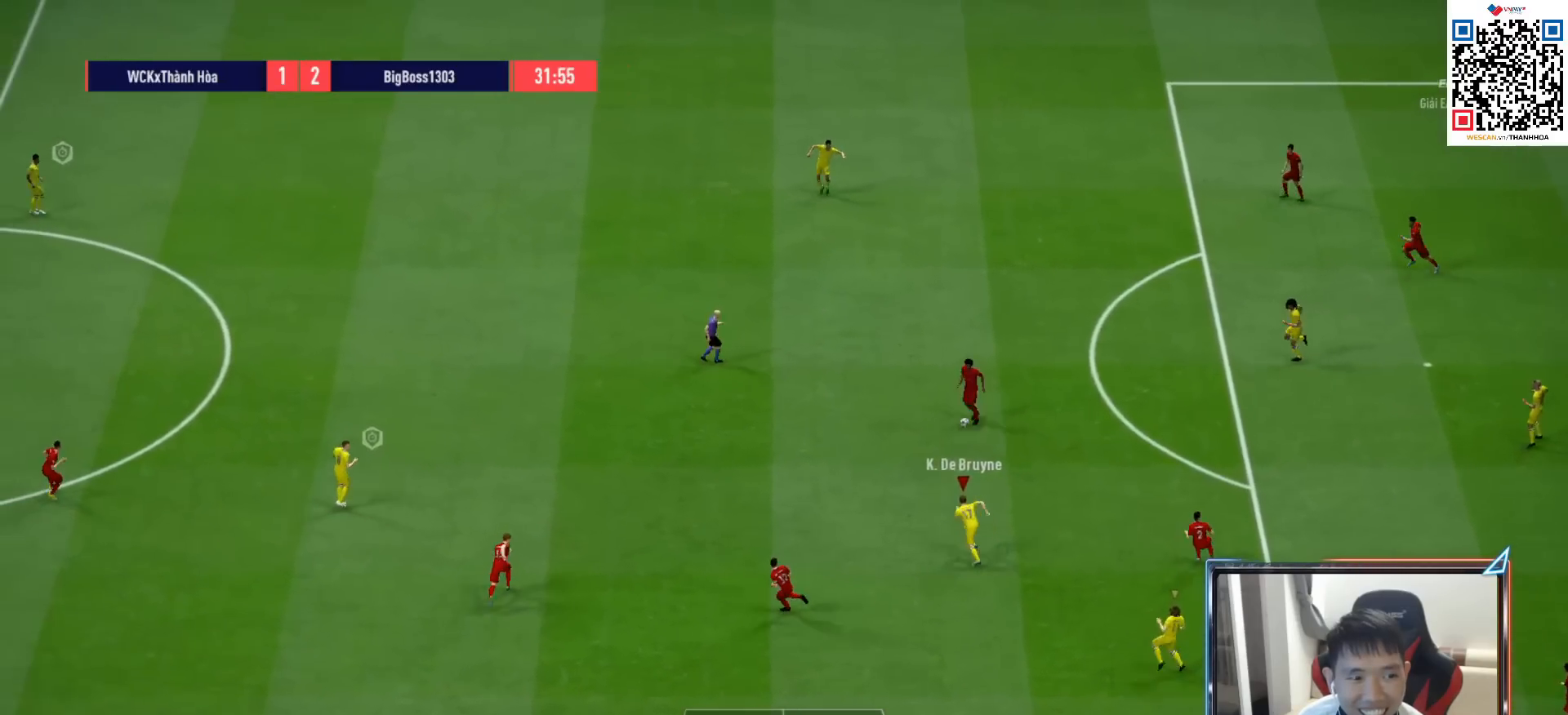
{"buttons": ["R1", "R2"], "left_stick": "up-right", "right_stick": "center", "events": [[17, "right_stick", "center"], [300, "L2", "up"], [317, "R2", "down"], [500, "left_stick", "up-right"]]}
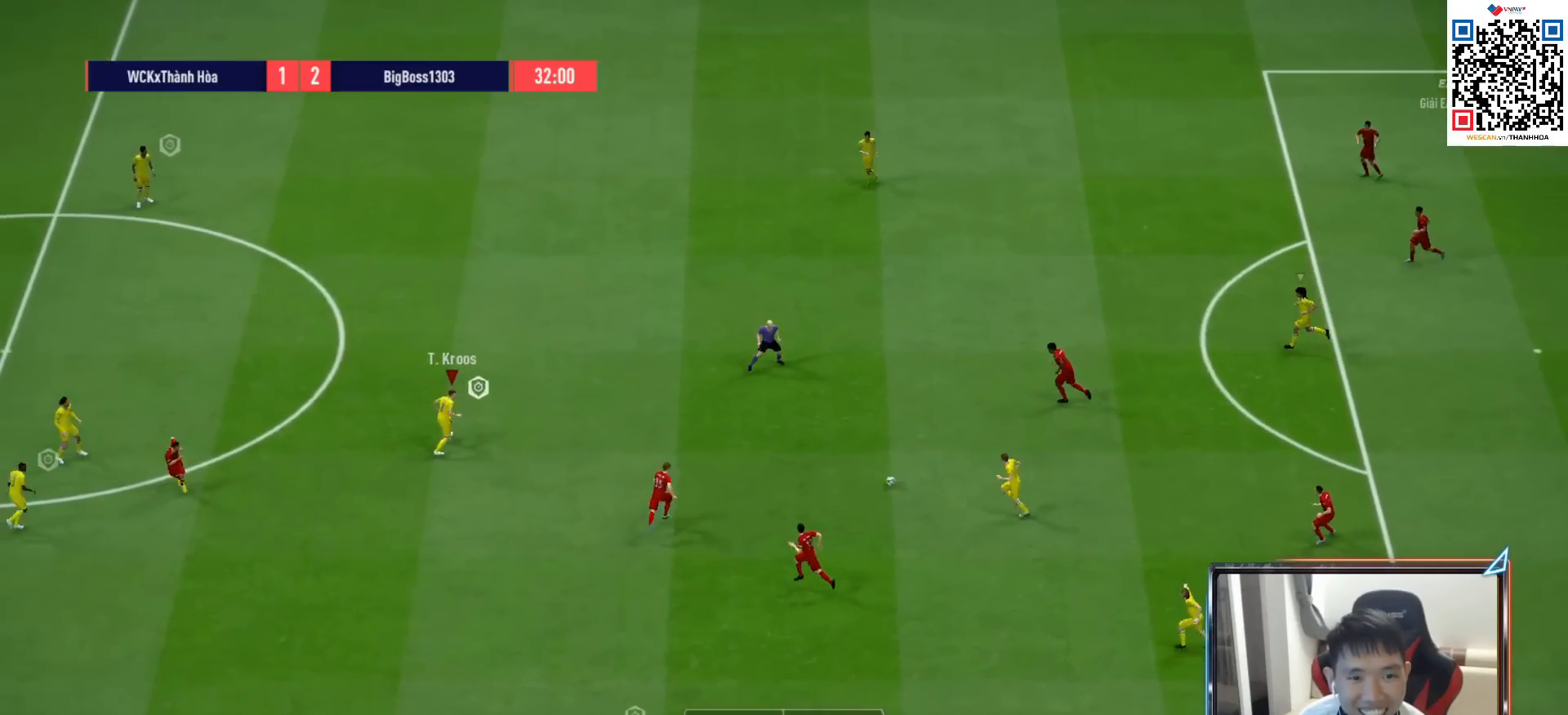
{"buttons": ["L2"], "left_stick": "down", "right_stick": "center", "events": [[167, "R1", "up"], [200, "R2", "up"], [200, "left_stick", "down-right"], [400, "L2", "down"], [467, "left_stick", "down"]]}
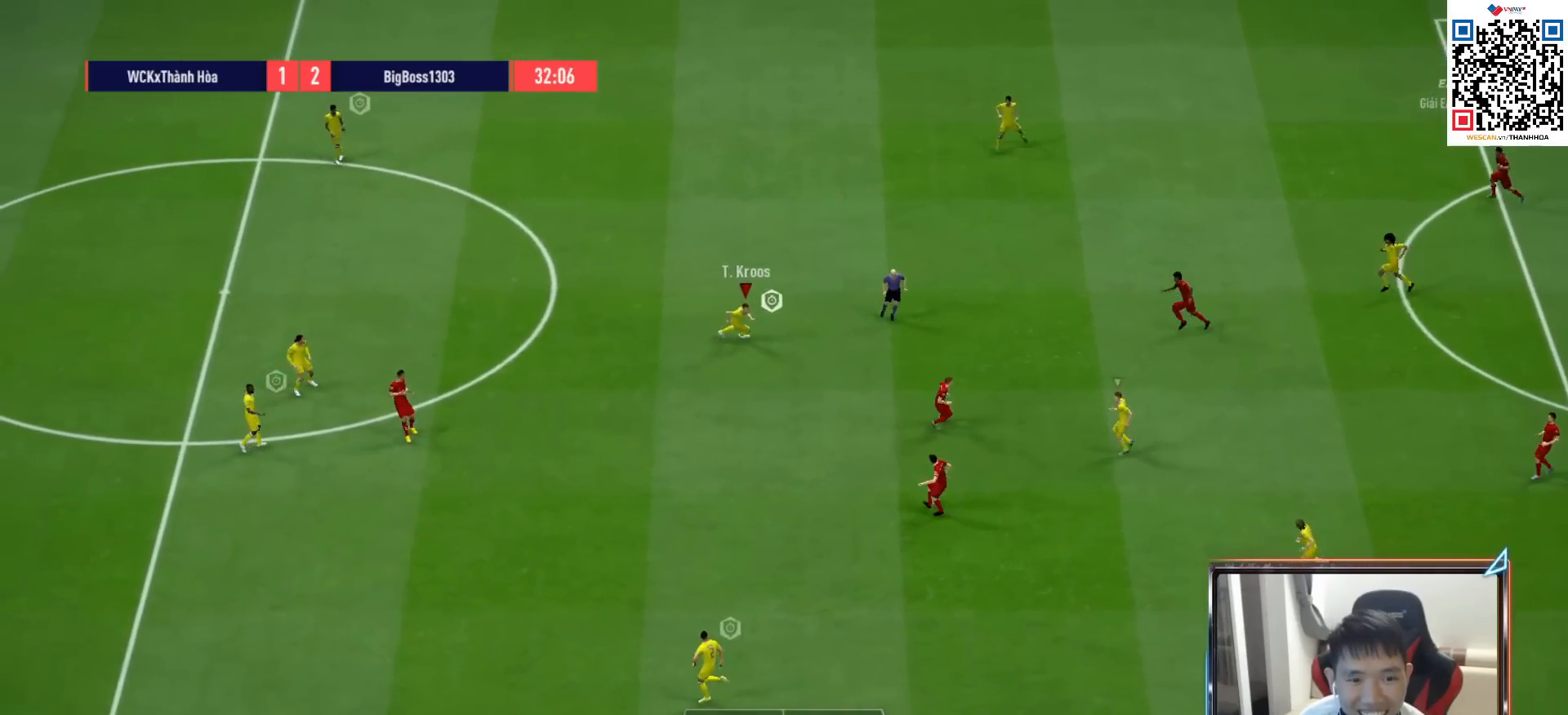
{"buttons": ["R1"], "left_stick": "down-left", "right_stick": "center", "events": [[150, "R1", "down"], [150, "left_stick", "down-left"], [467, "L2", "up"]]}
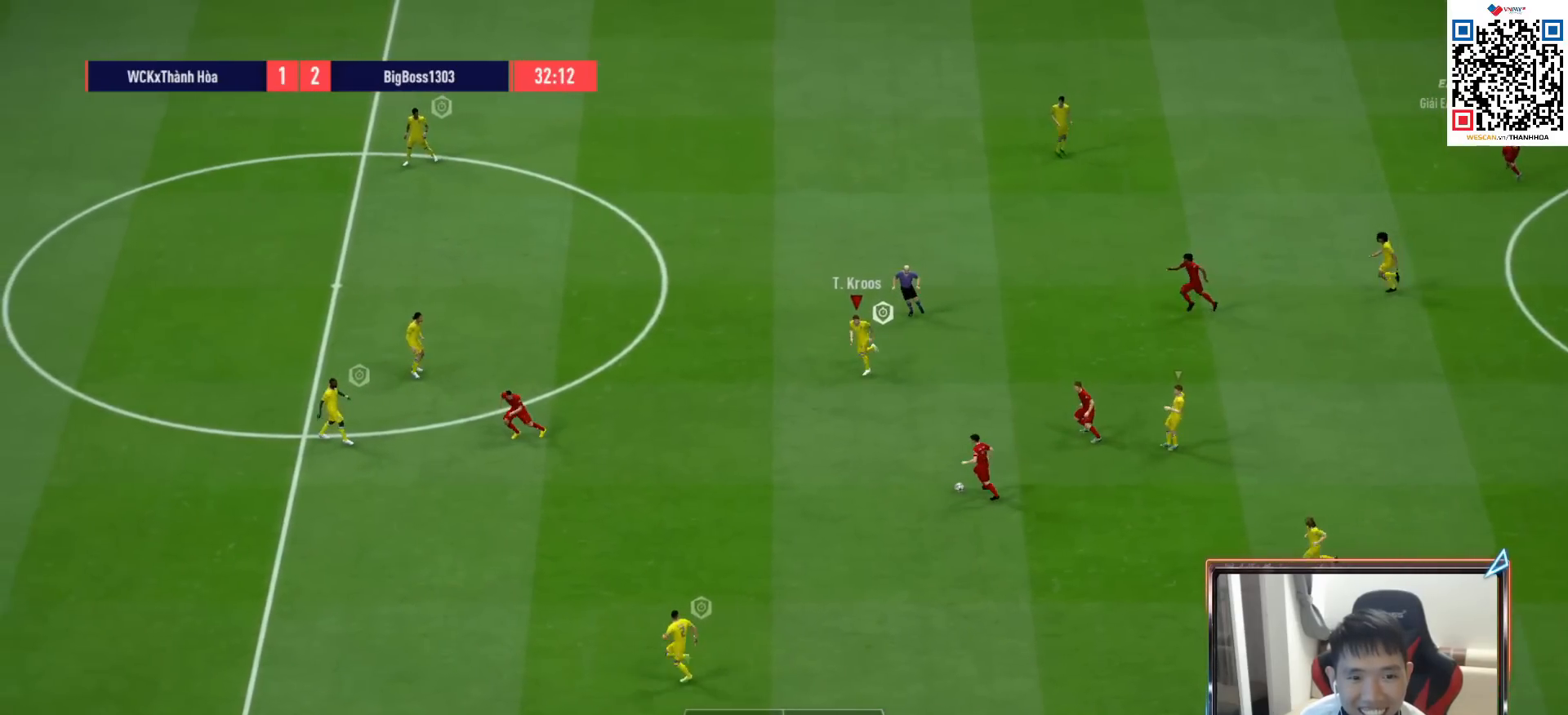
{"buttons": ["R1"], "left_stick": "down-left", "right_stick": "center", "events": []}
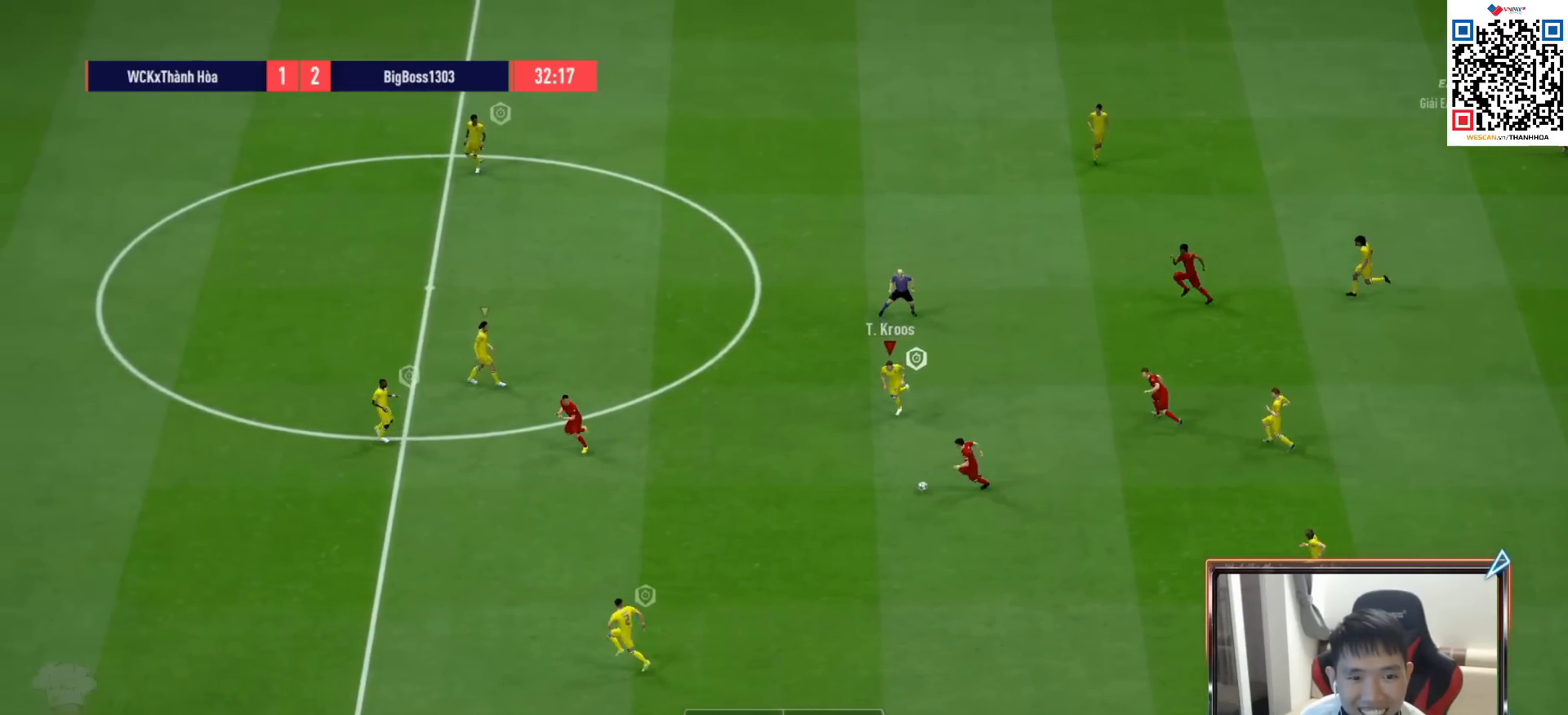
{"buttons": ["R1"], "left_stick": "down-left", "right_stick": "center", "events": []}
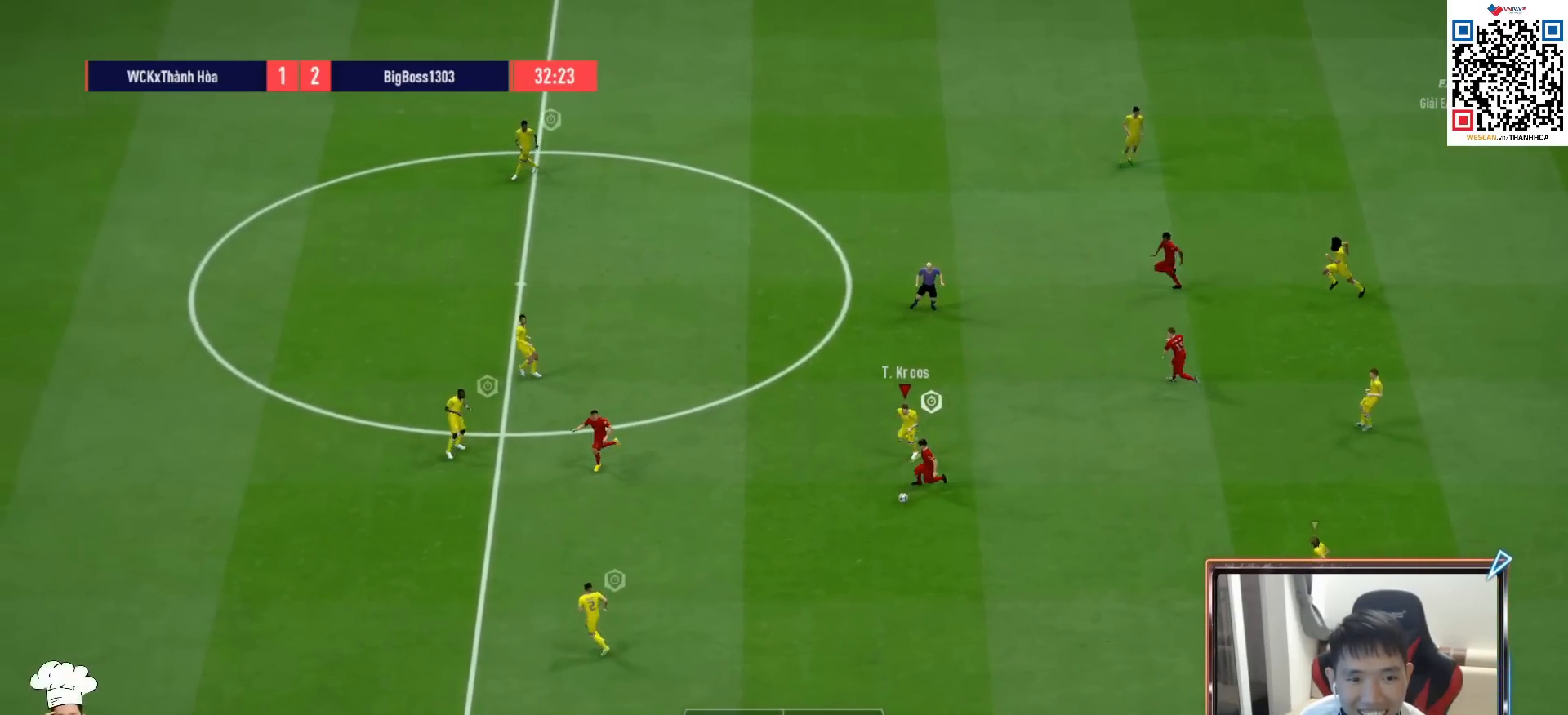
{"buttons": ["R1"], "left_stick": "down-left", "right_stick": "center", "events": []}
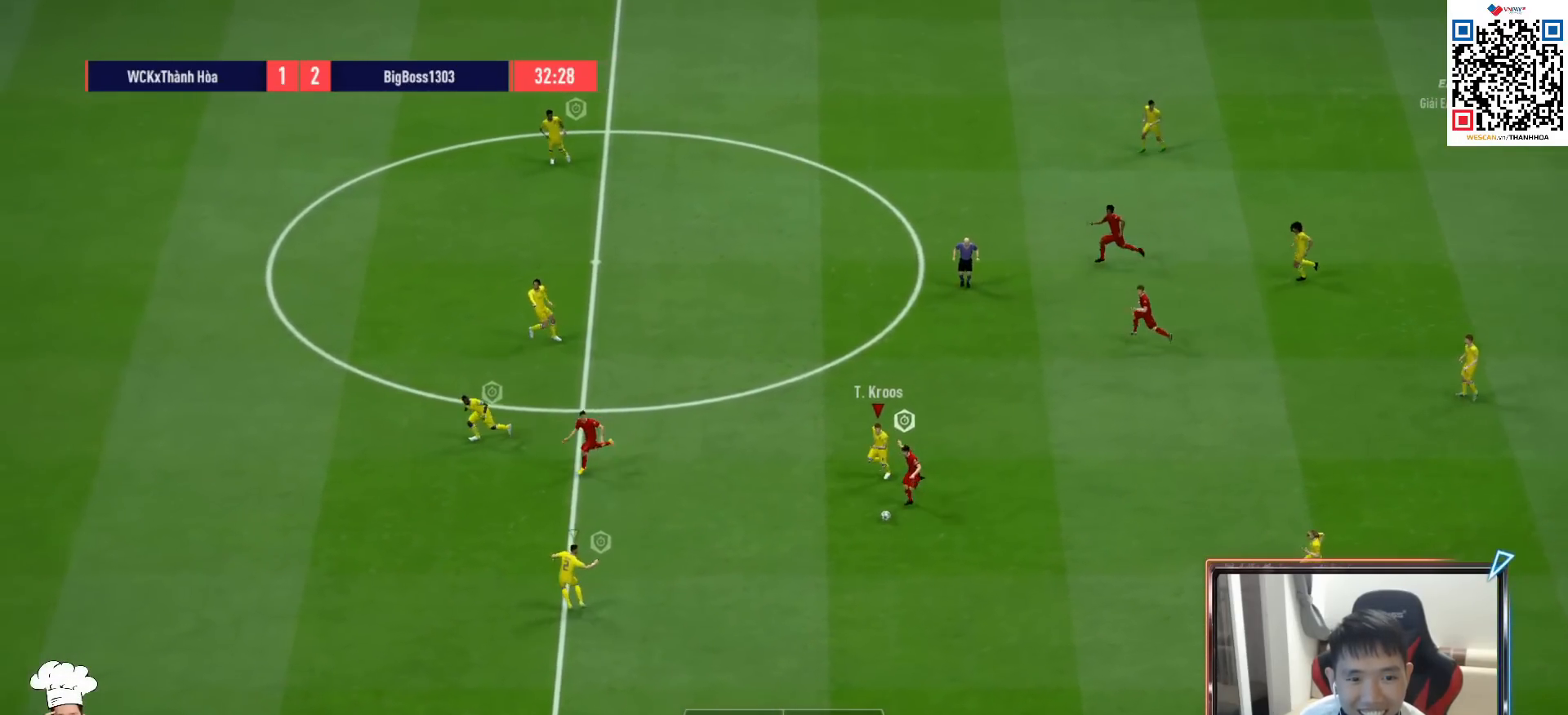
{"buttons": ["L1", "R1"], "left_stick": "down-left", "right_stick": "center", "events": [[150, "SQUARE", "down"], [200, "left_stick", "down"], [250, "SQUARE", "up"], [383, "left_stick", "down-left"], [433, "L1", "down"]]}
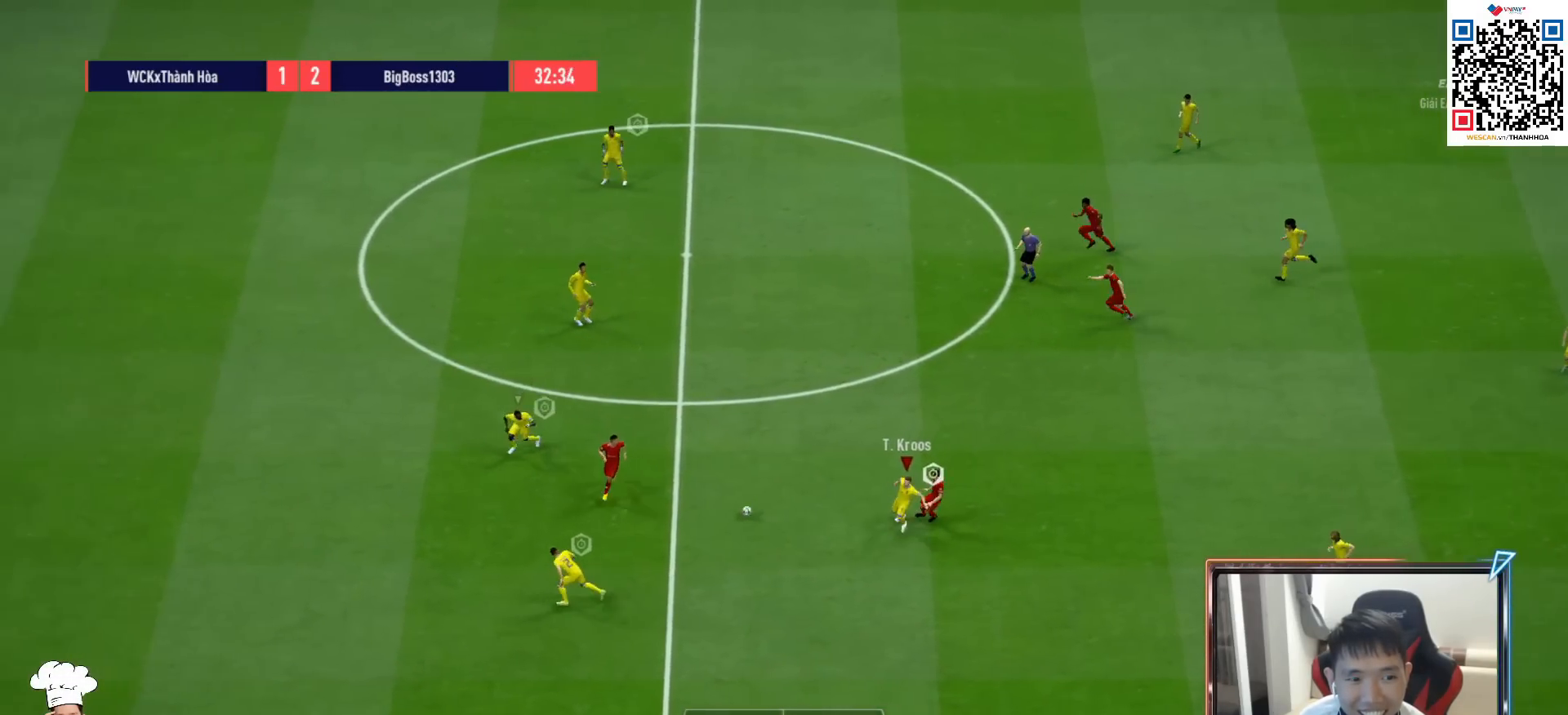
{"buttons": ["R1"], "left_stick": "down-right", "right_stick": "center", "events": [[50, "L1", "up"], [183, "R1", "up"], [183, "left_stick", "down-right"], [383, "right_stick", "up"], [450, "R1", "down"], [467, "right_stick", "center"]]}
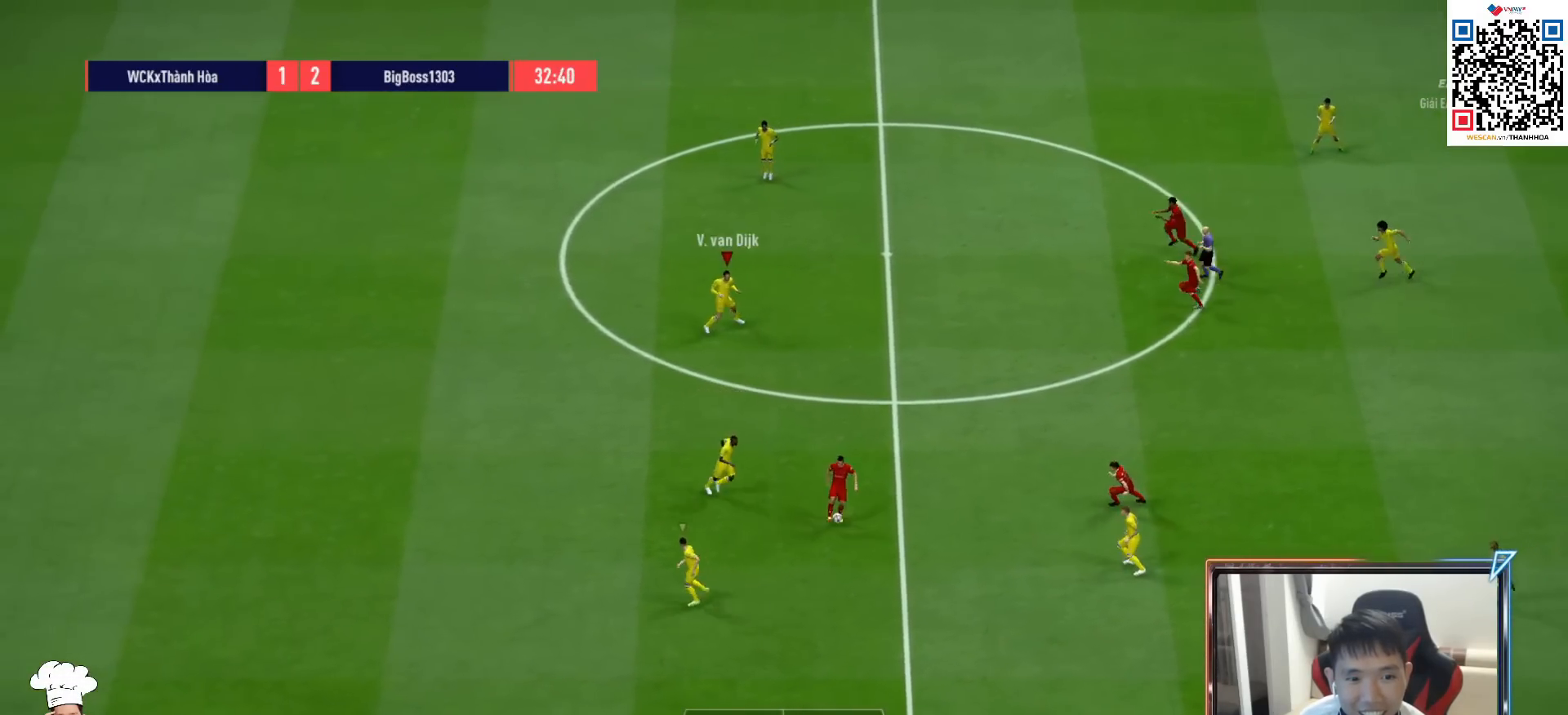
{"buttons": ["R1"], "left_stick": "right", "right_stick": "center", "events": [[150, "left_stick", "right"]]}
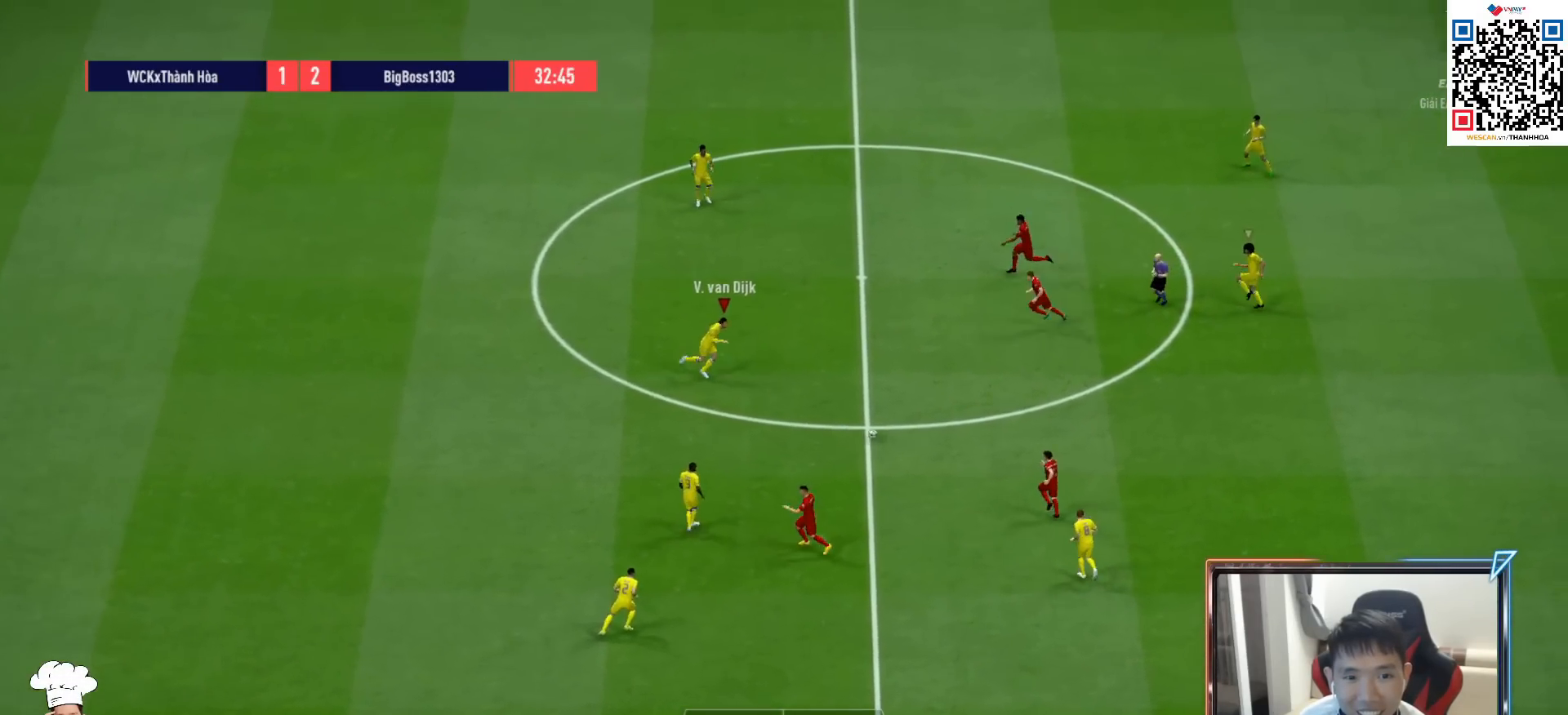
{"buttons": ["R1"], "left_stick": "up-right", "right_stick": "center", "events": [[67, "left_stick", "up-right"]]}
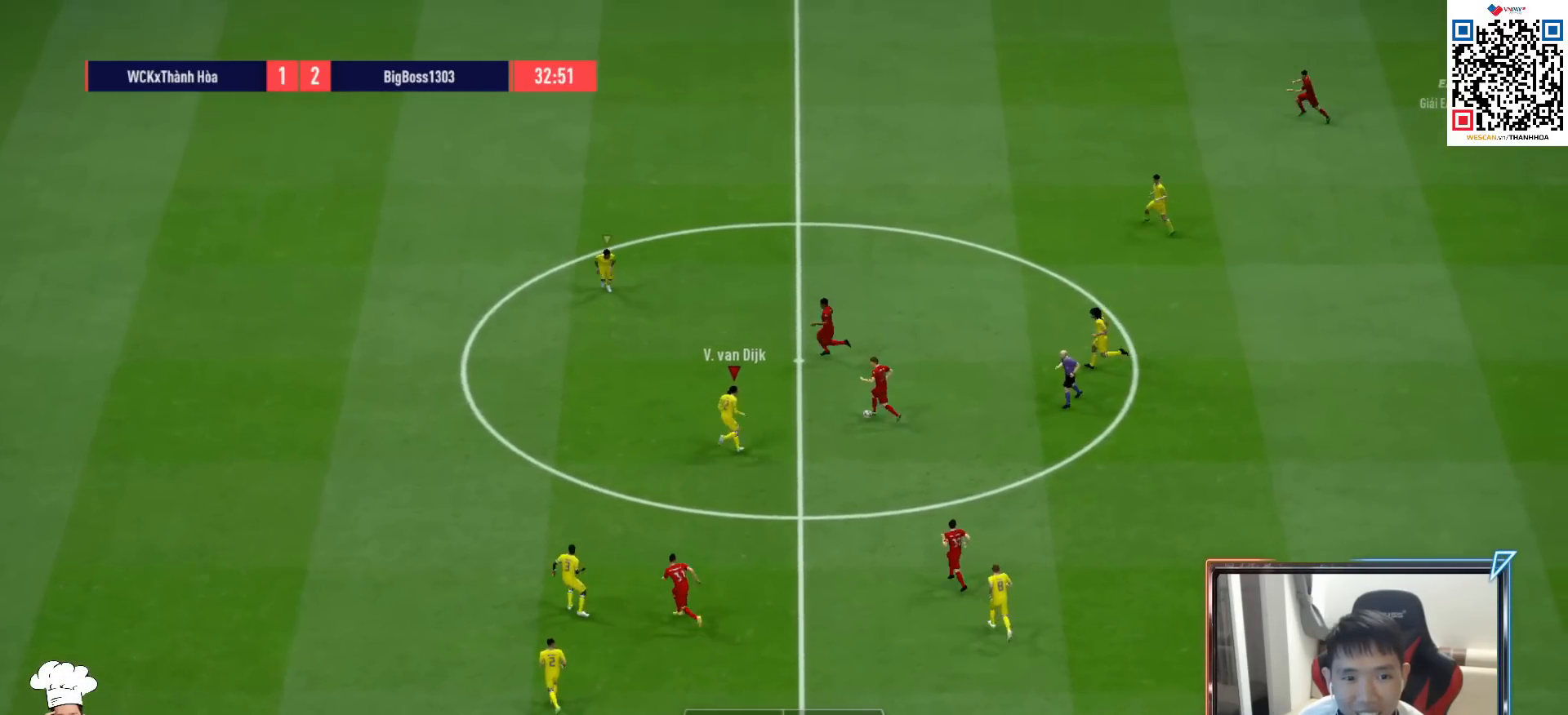
{"buttons": ["R1"], "left_stick": "up-right", "right_stick": "center", "events": [[200, "SQUARE", "down"], [350, "SQUARE", "up"]]}
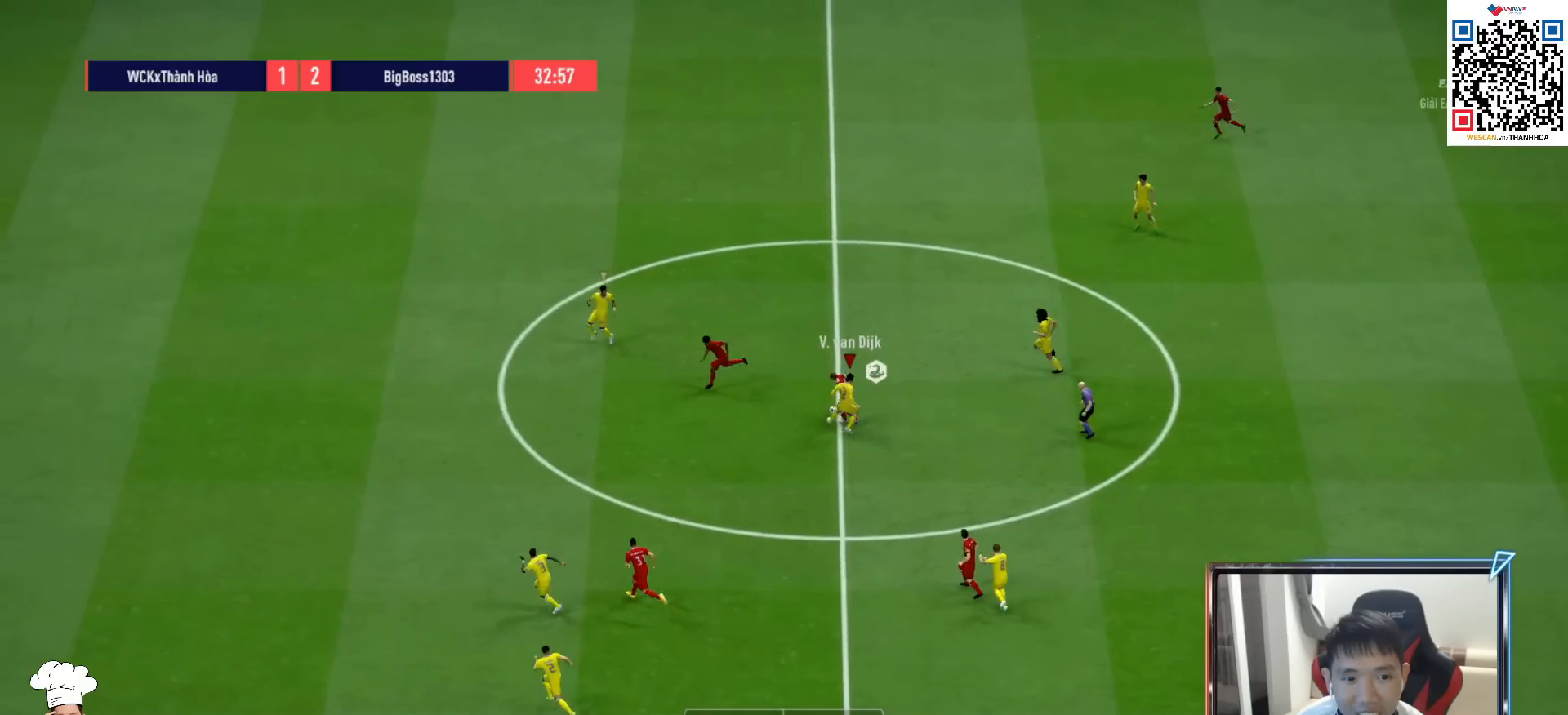
{"buttons": ["R1"], "left_stick": "up-right", "right_stick": "center", "events": []}
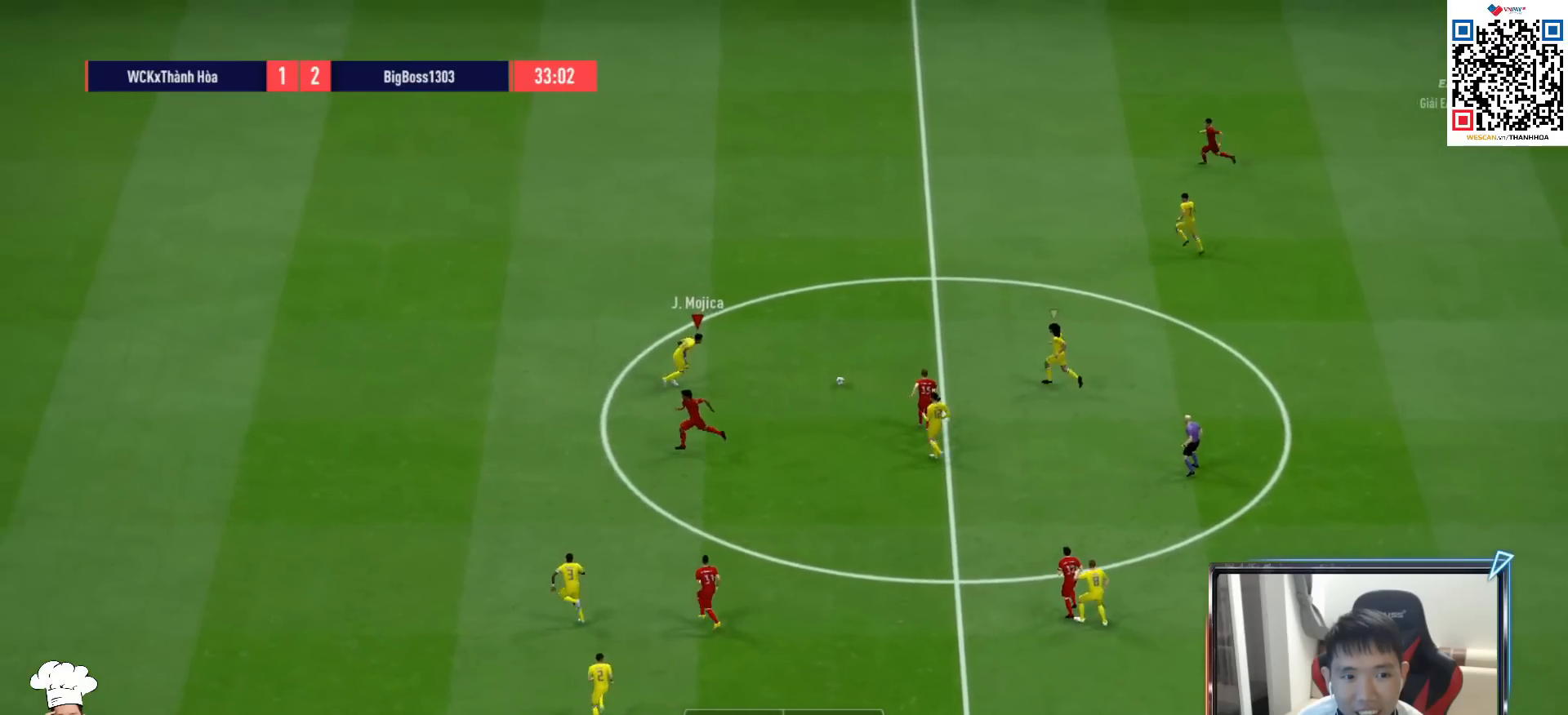
{"buttons": ["R1"], "left_stick": "up-right", "right_stick": "center", "events": [[317, "CROSS", "down"], [483, "CROSS", "up"]]}
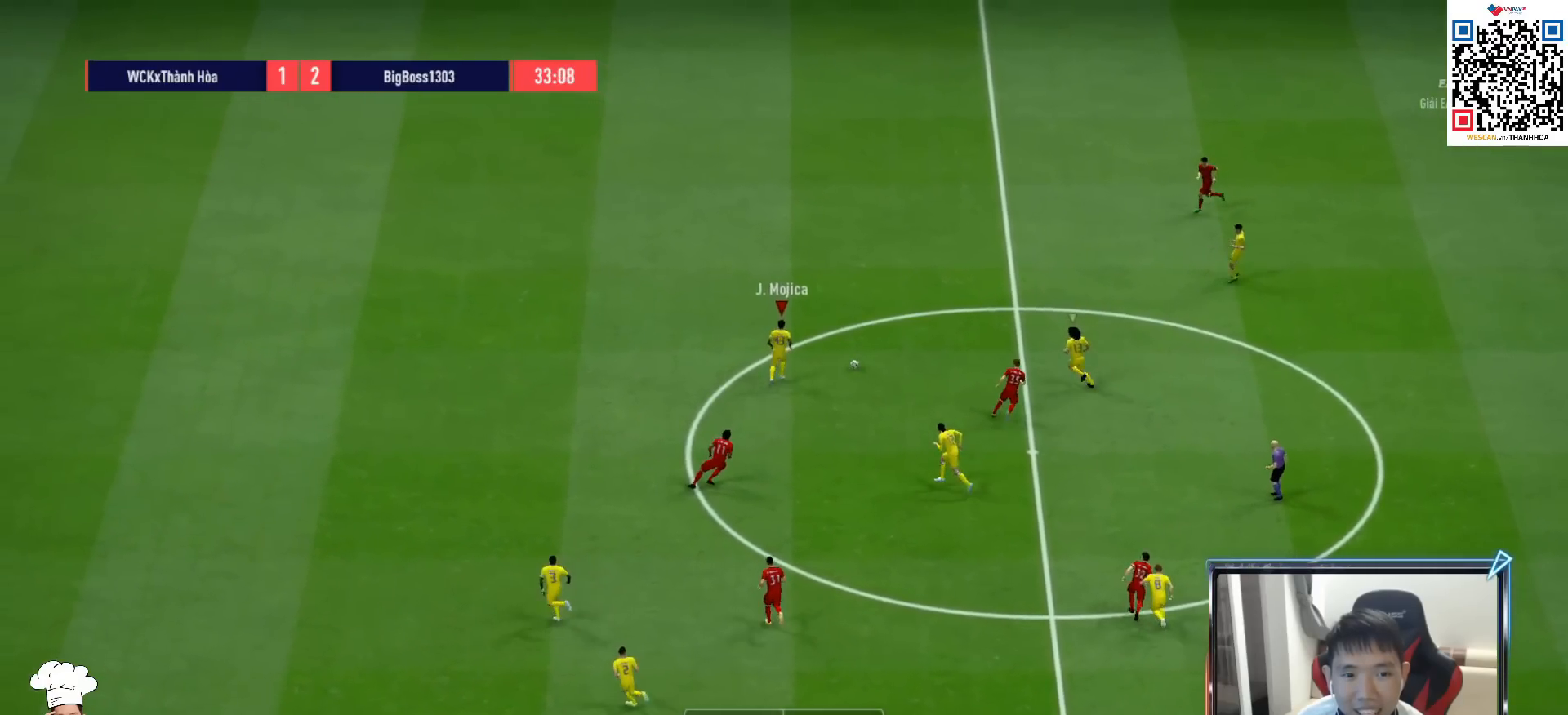
{"buttons": [], "left_stick": "right", "right_stick": "center", "events": [[183, "R1", "up"], [250, "left_stick", "center"], [400, "left_stick", "right"]]}
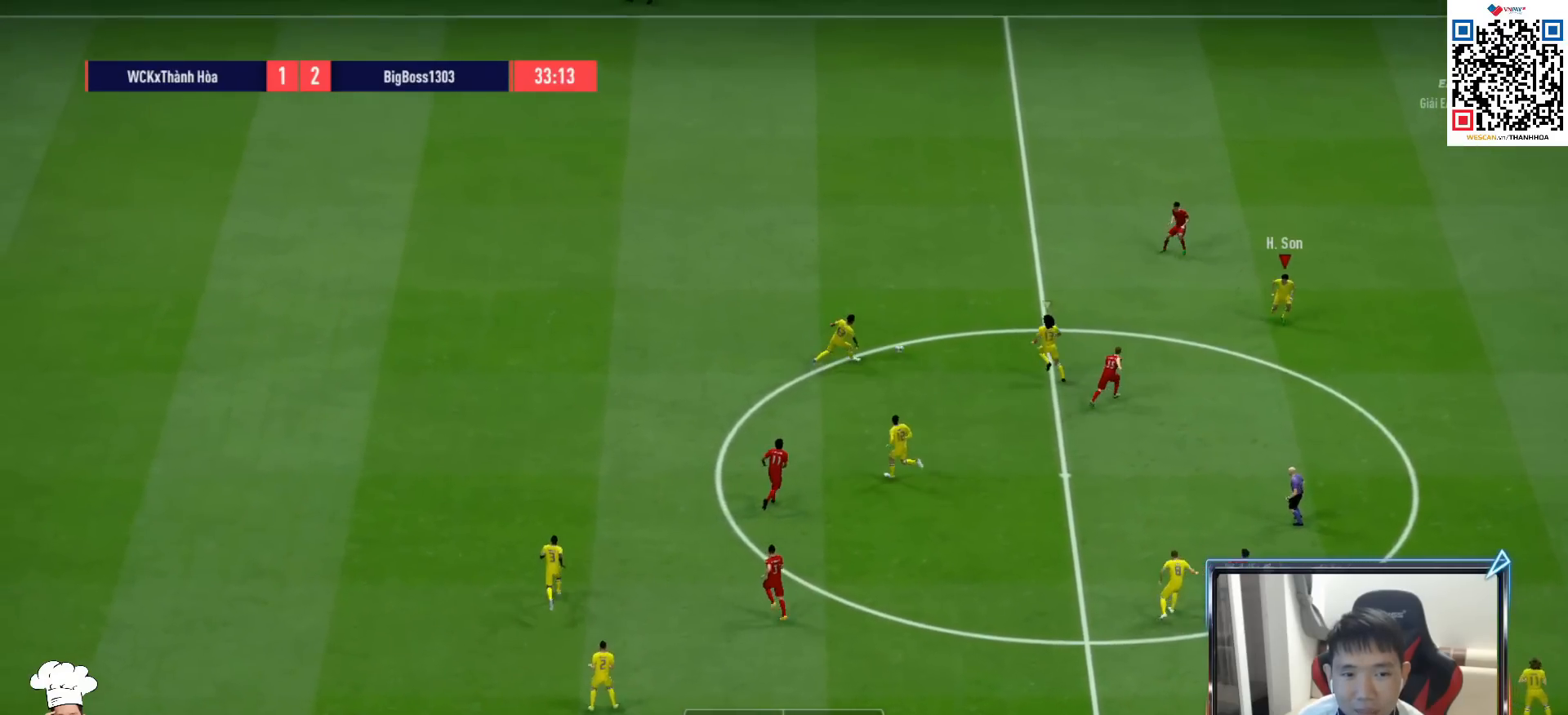
{"buttons": [], "left_stick": "right", "right_stick": "center", "events": []}
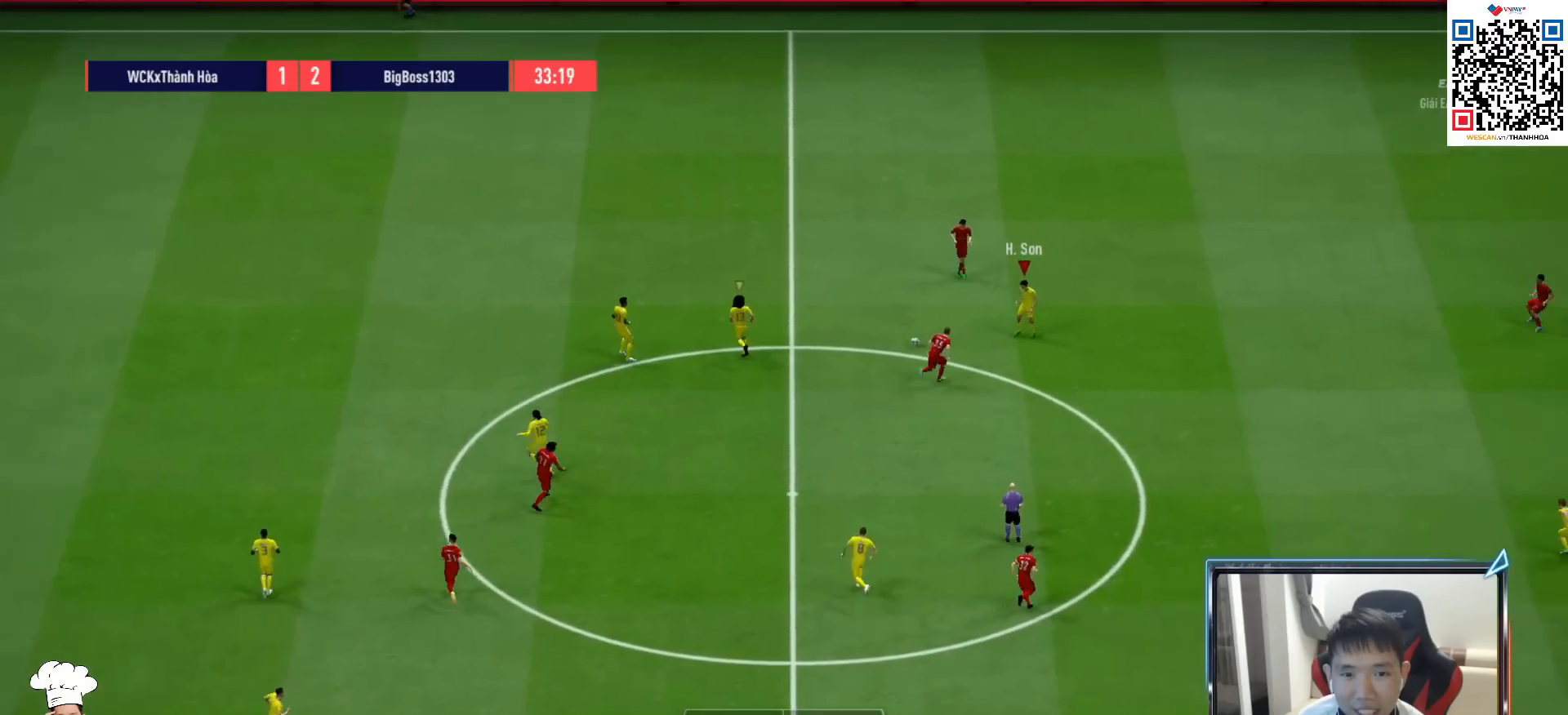
{"buttons": [], "left_stick": "right", "right_stick": "center", "events": [[17, "CROSS", "down"], [150, "CROSS", "up"]]}